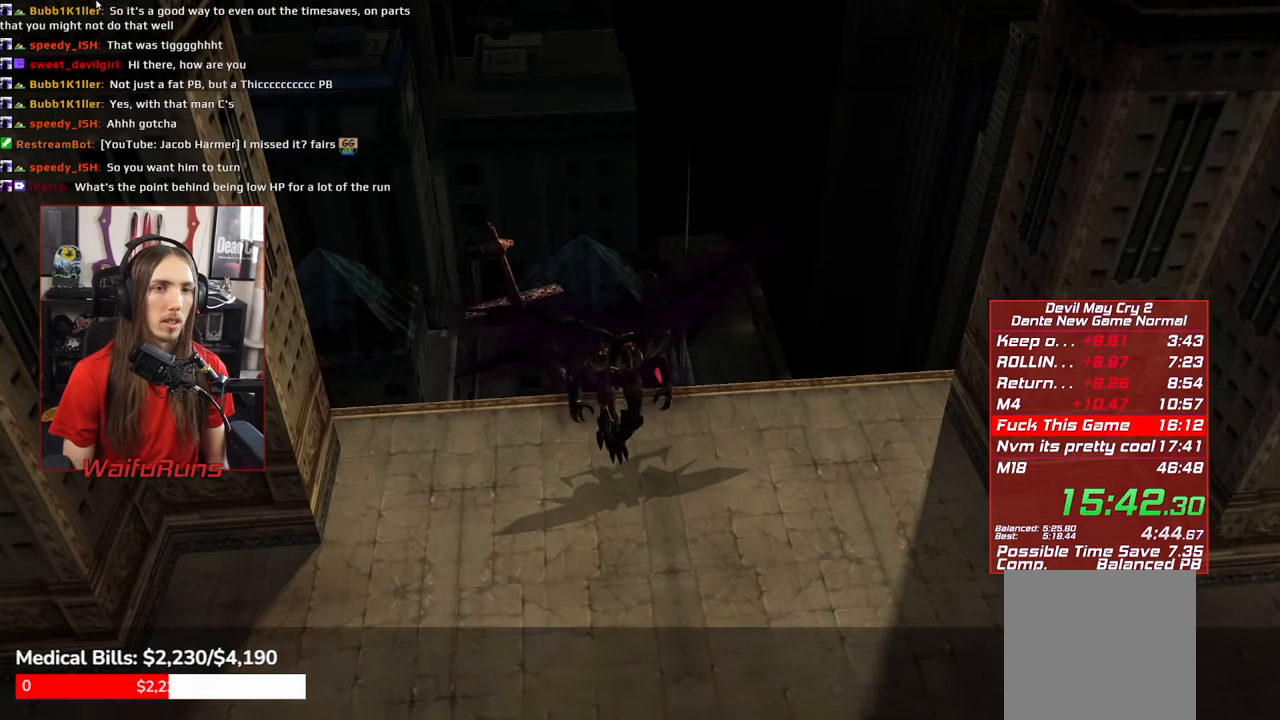
Gameplay with a controller (Xbox layout); each line is a JSON object with the inputs held at the frame after it. "events" lists button and stick changes between this image and that frame as [ms after this image, input, new state], when the widget could be followed in between. Not read: L3 R3.
{"buttons": ["A"], "left_stick": "center", "right_stick": "center", "events": [[17, "left_stick", "center"]]}
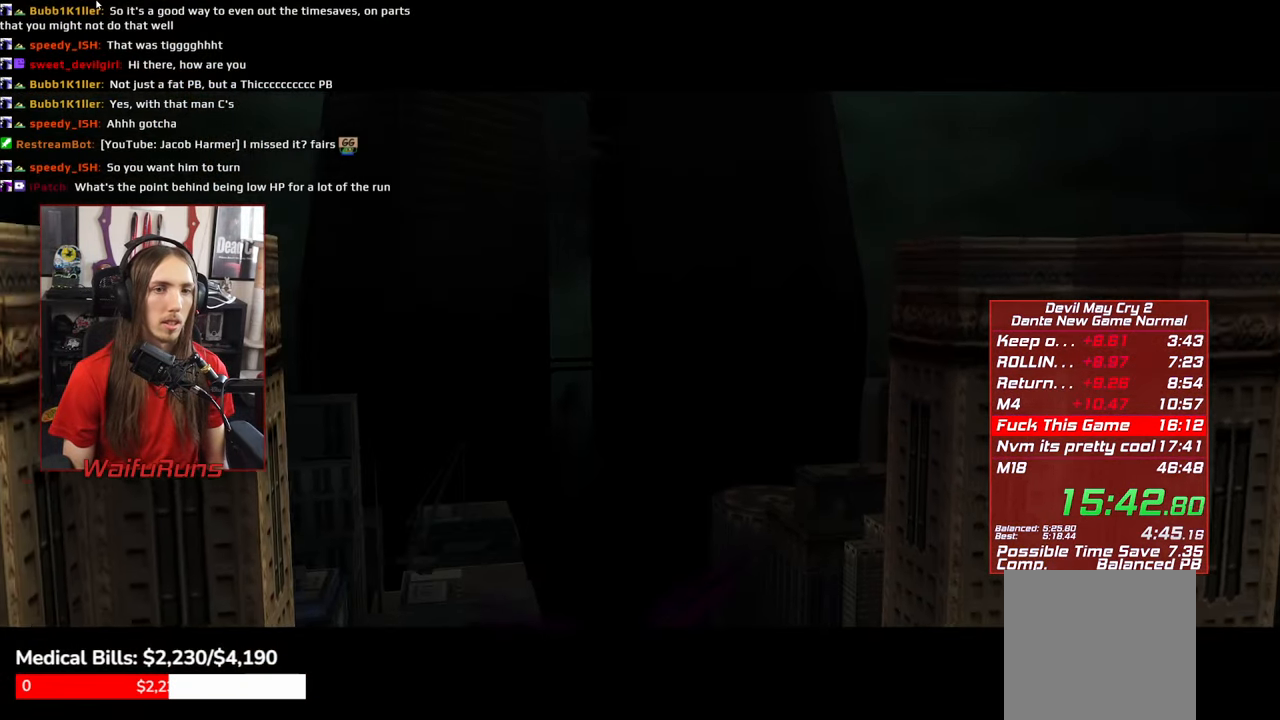
{"buttons": ["A"], "left_stick": "center", "right_stick": "center", "events": []}
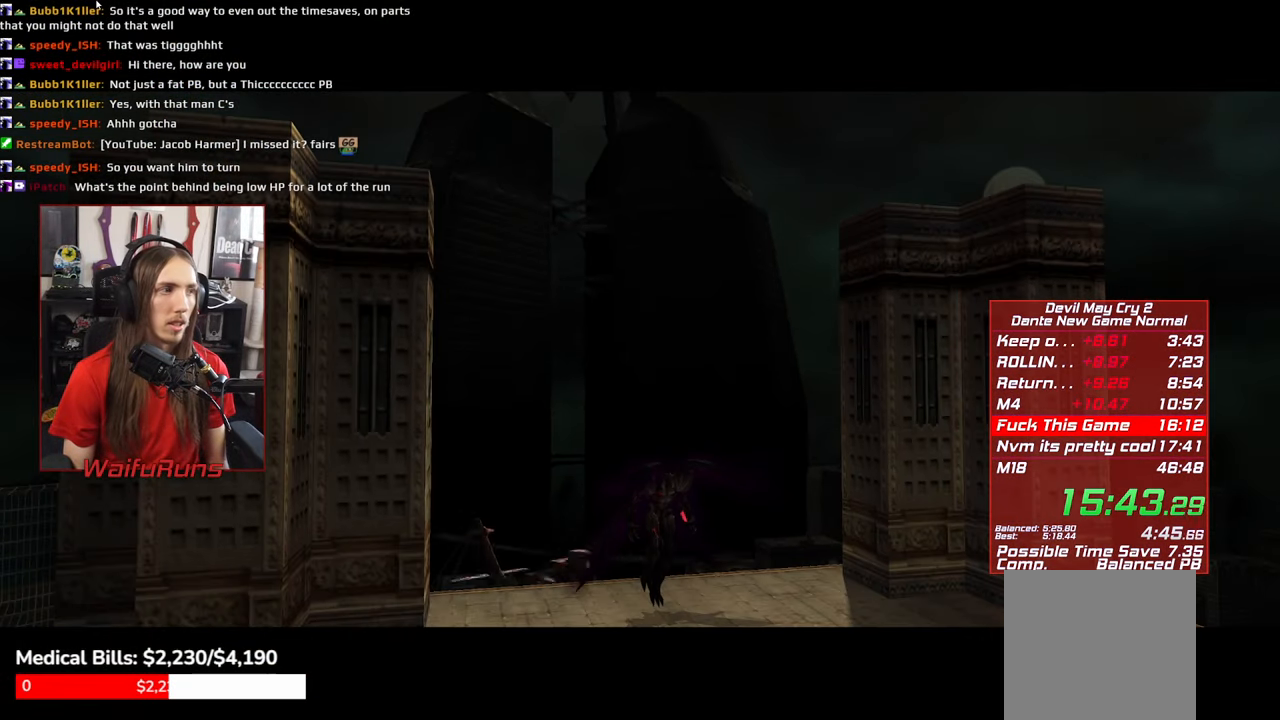
{"buttons": ["A"], "left_stick": "center", "right_stick": "center", "events": []}
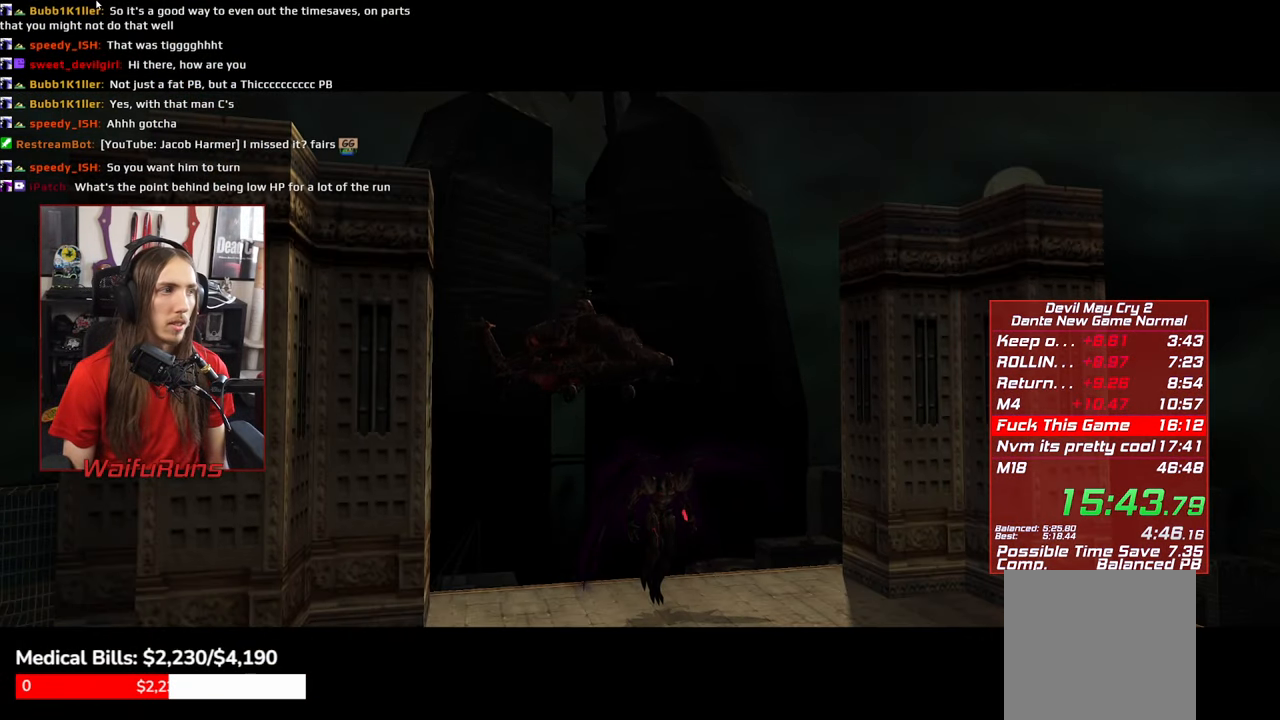
{"buttons": ["A"], "left_stick": "center", "right_stick": "center", "events": []}
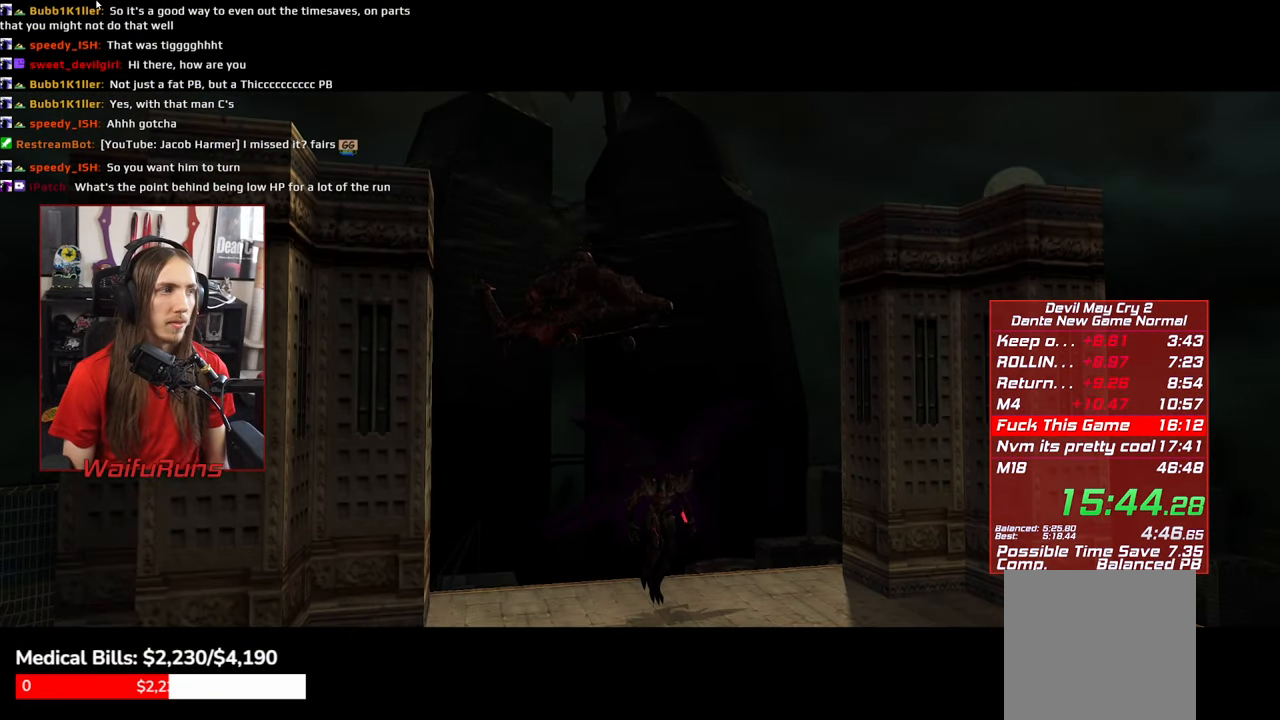
{"buttons": ["A"], "left_stick": "center", "right_stick": "center", "events": []}
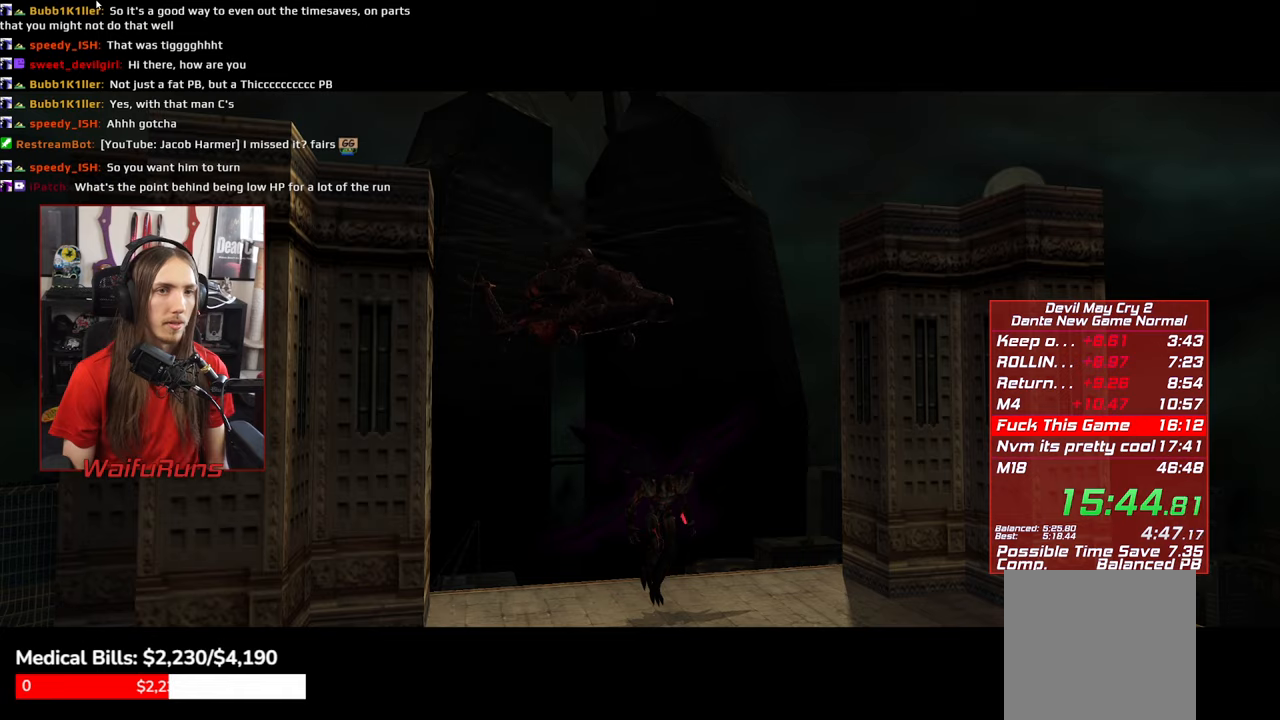
{"buttons": ["A"], "left_stick": "center", "right_stick": "center", "events": []}
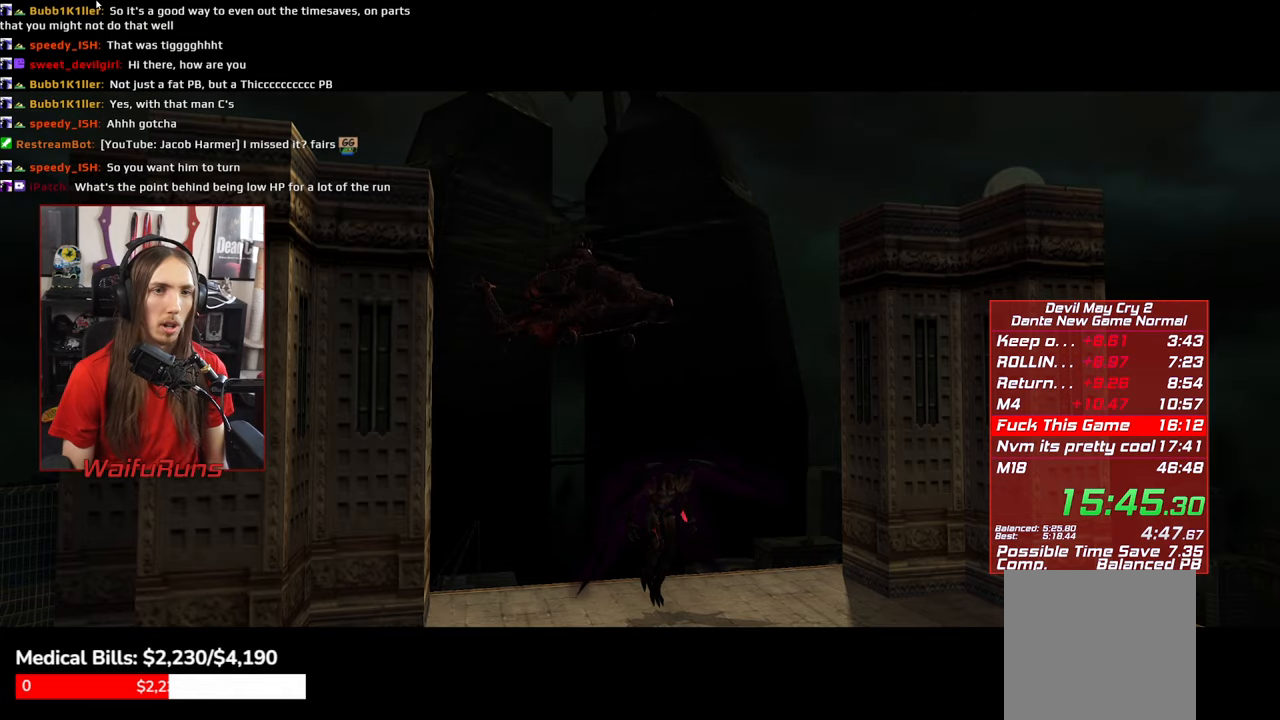
{"buttons": ["A"], "left_stick": "center", "right_stick": "center", "events": []}
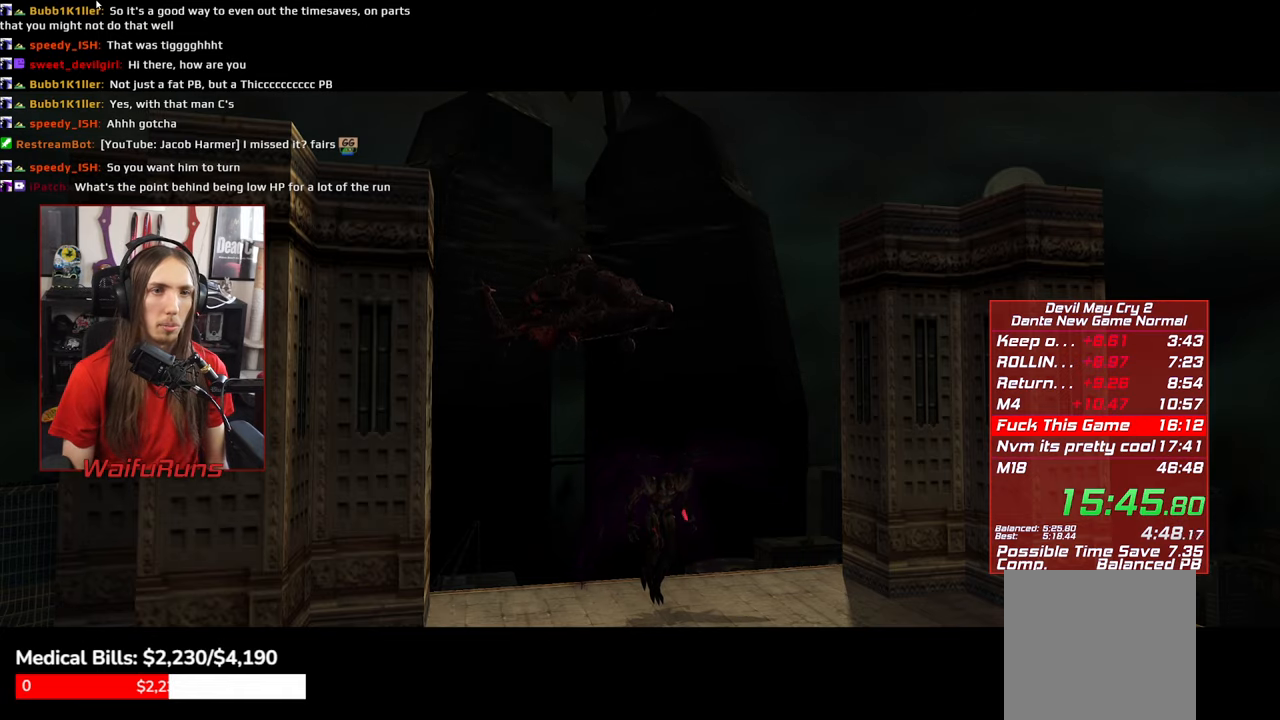
{"buttons": ["A"], "left_stick": "center", "right_stick": "center", "events": []}
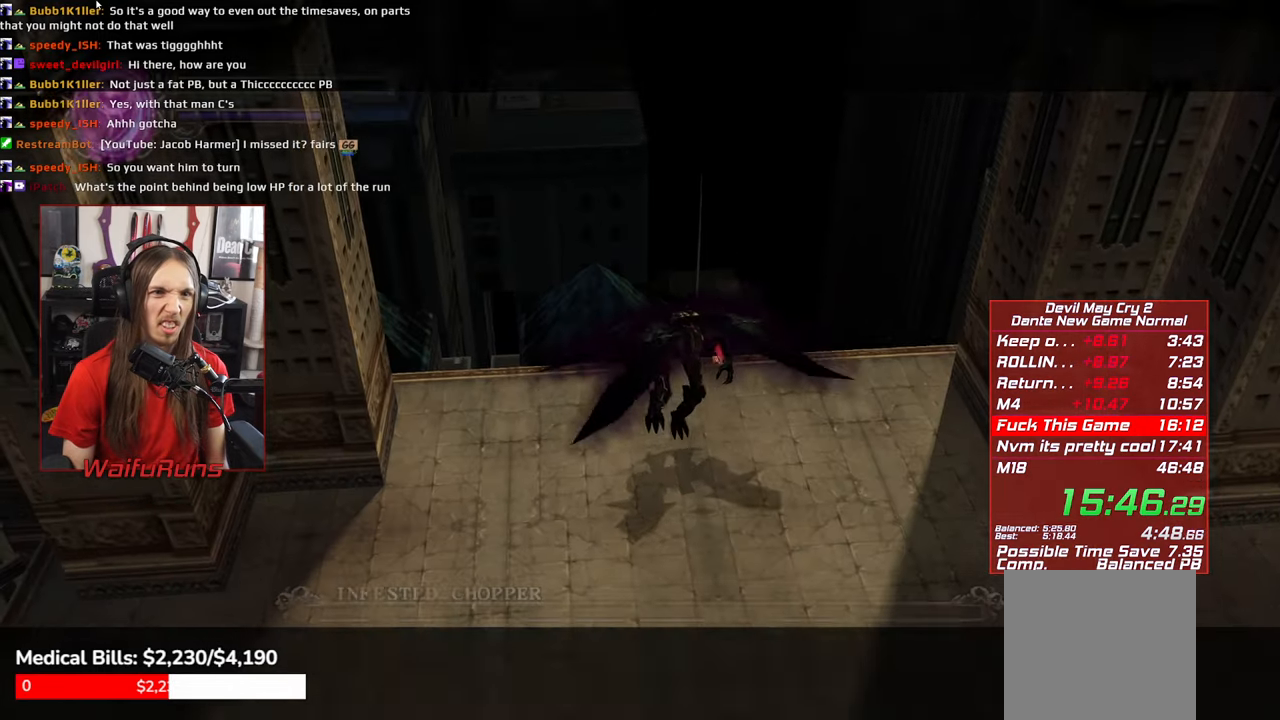
{"buttons": ["A"], "left_stick": "up-left", "right_stick": "center", "events": [[400, "left_stick", "up-left"]]}
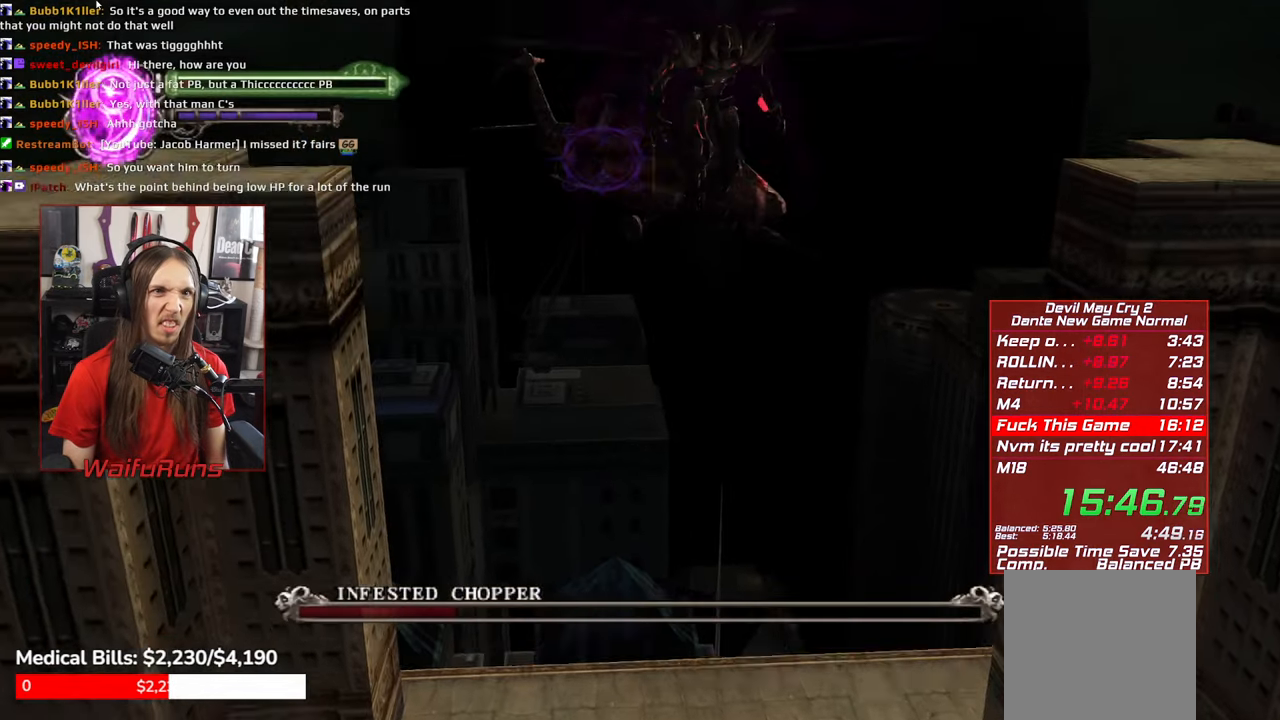
{"buttons": ["A"], "left_stick": "up-left", "right_stick": "center", "events": []}
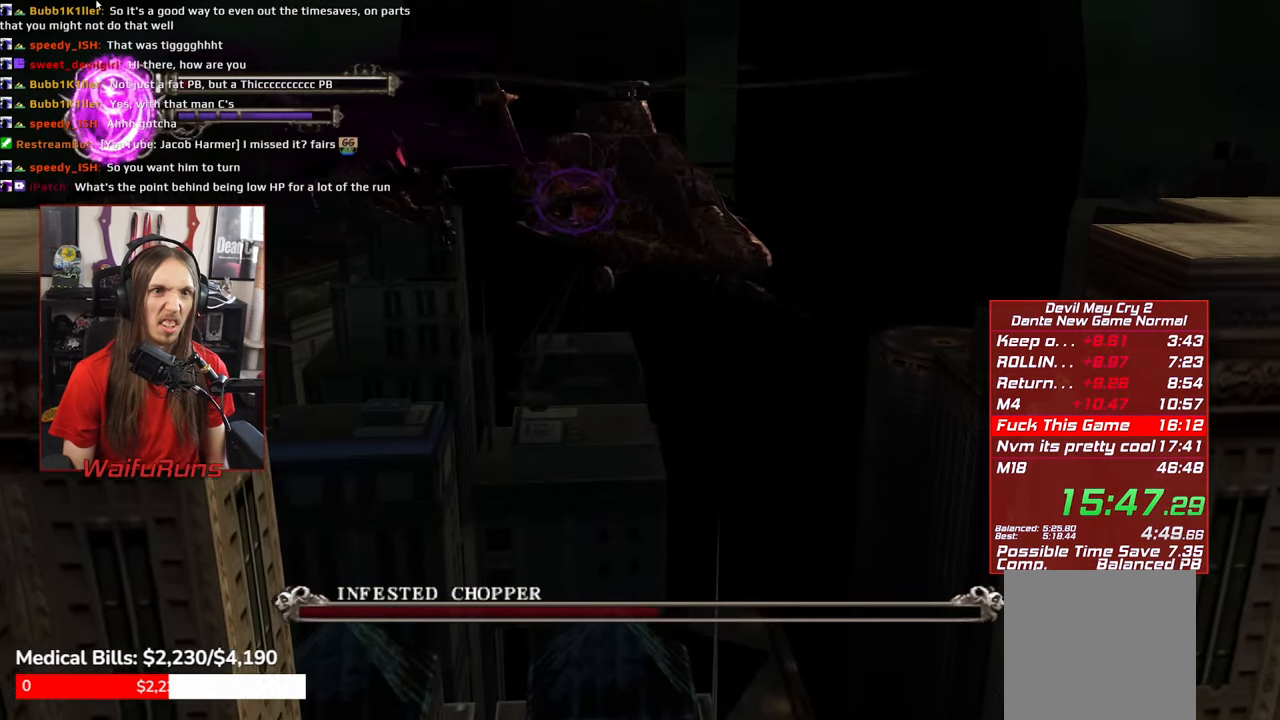
{"buttons": ["A"], "left_stick": "up-left", "right_stick": "center", "events": []}
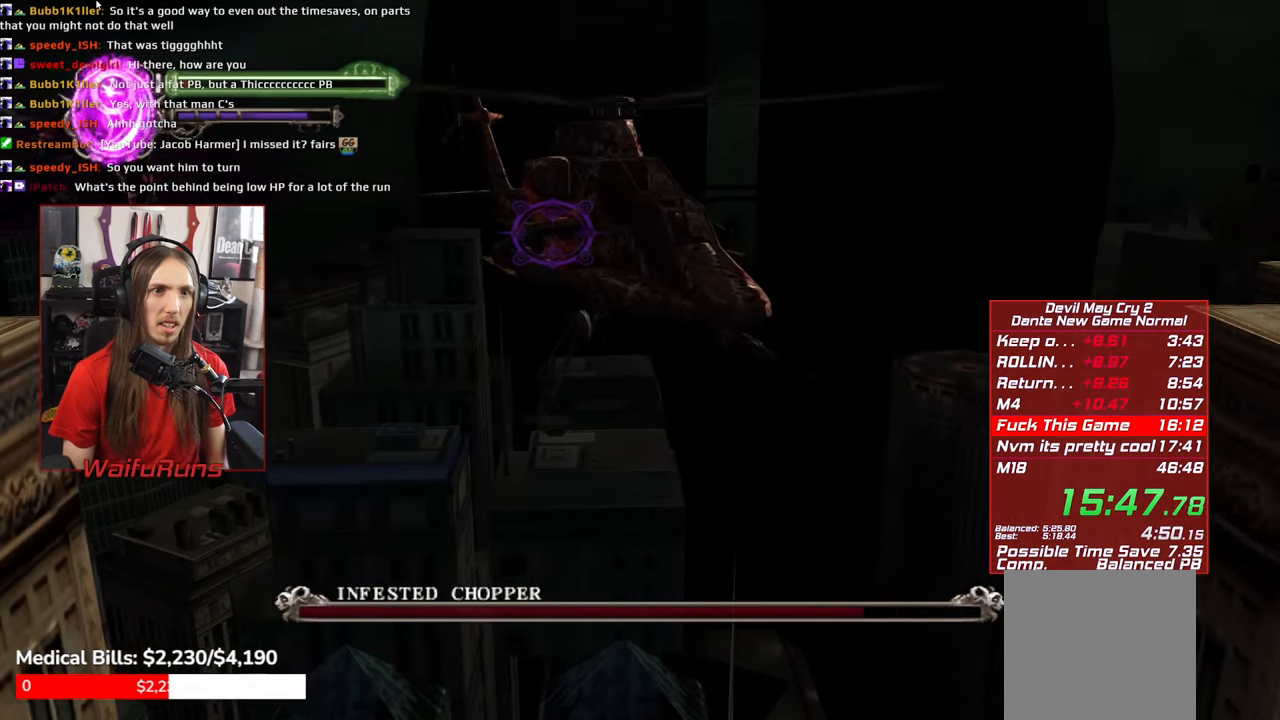
{"buttons": ["A"], "left_stick": "center", "right_stick": "center", "events": [[50, "X", "down"], [50, "left_stick", "center"], [100, "X", "up"], [200, "X", "down"], [284, "X", "up"], [384, "X", "down"], [467, "X", "up"]]}
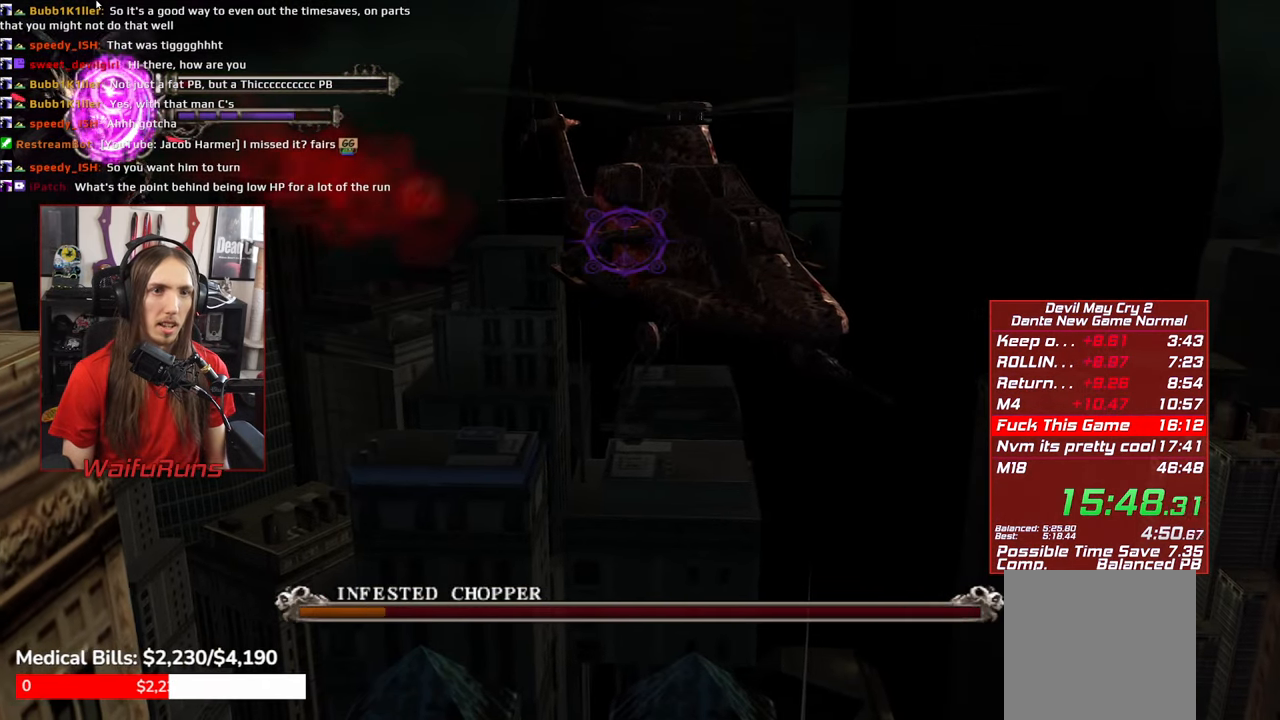
{"buttons": ["A"], "left_stick": "center", "right_stick": "center", "events": [[34, "X", "down"], [150, "X", "up"], [200, "X", "down"], [300, "X", "up"], [367, "X", "down"], [467, "X", "up"]]}
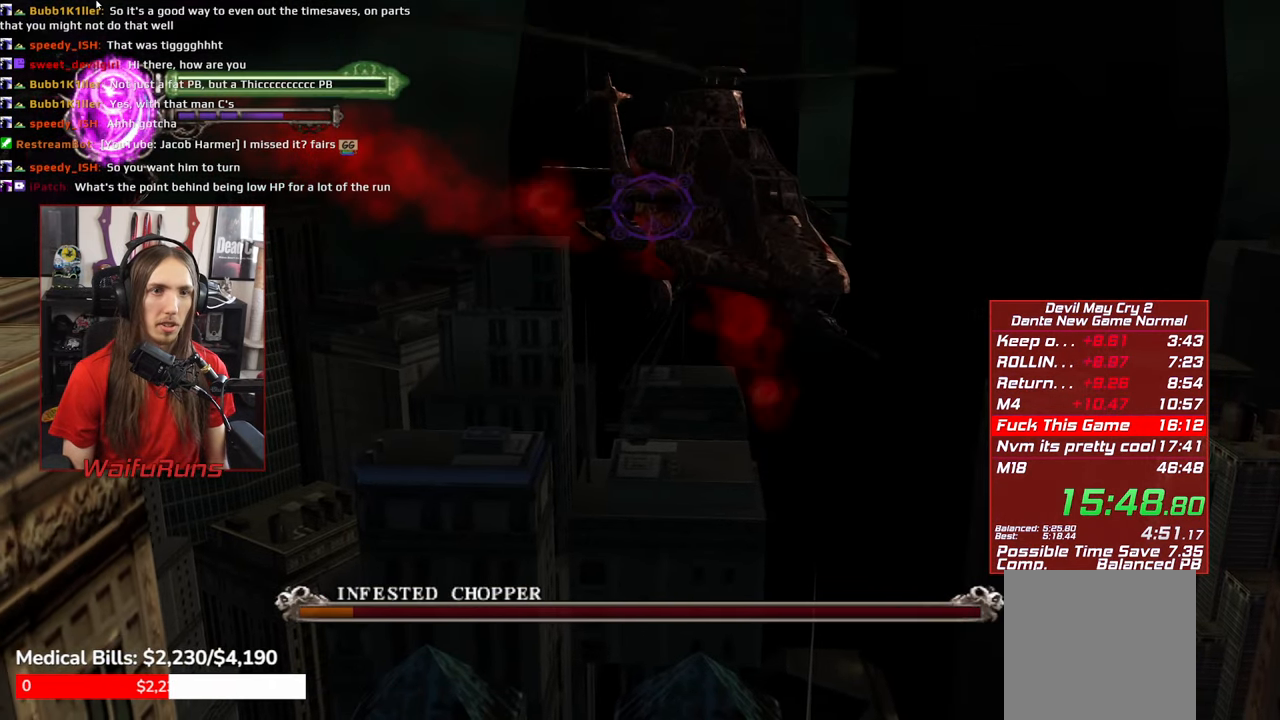
{"buttons": ["A"], "left_stick": "center", "right_stick": "center", "events": [[50, "X", "down"], [150, "X", "up"], [234, "X", "down"], [317, "X", "up"], [384, "X", "down"], [484, "X", "up"]]}
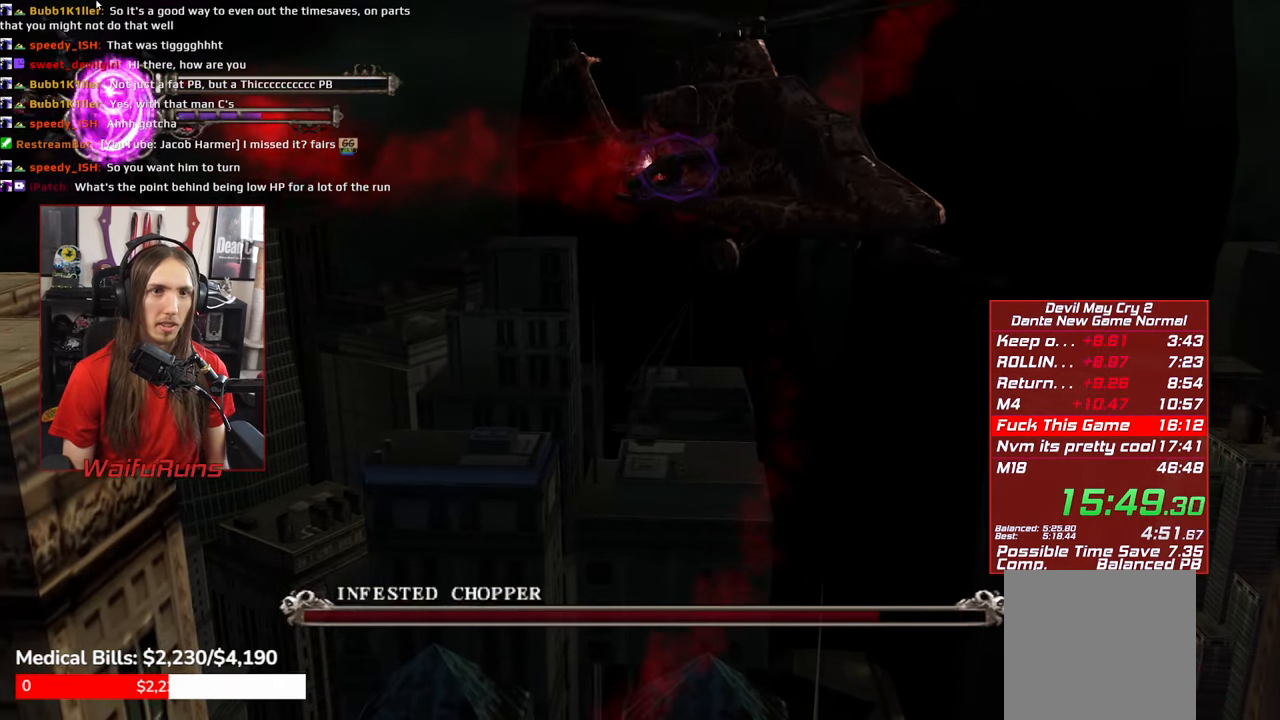
{"buttons": ["A", "X"], "left_stick": "center", "right_stick": "center", "events": [[67, "X", "down"], [167, "X", "up"], [234, "X", "down"], [350, "X", "up"], [417, "X", "down"]]}
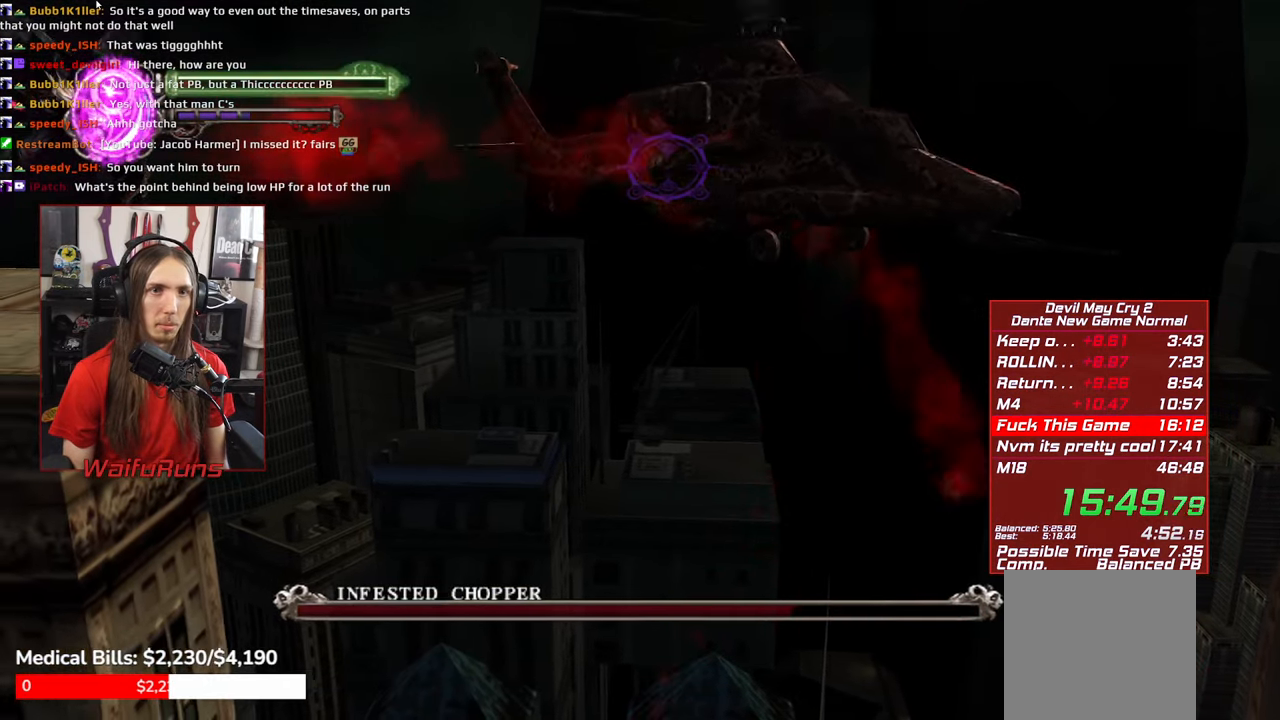
{"buttons": ["A", "X"], "left_stick": "center", "right_stick": "center", "events": [[17, "X", "up"], [100, "X", "down"], [183, "X", "up"], [283, "X", "down"], [400, "X", "up"], [450, "X", "down"]]}
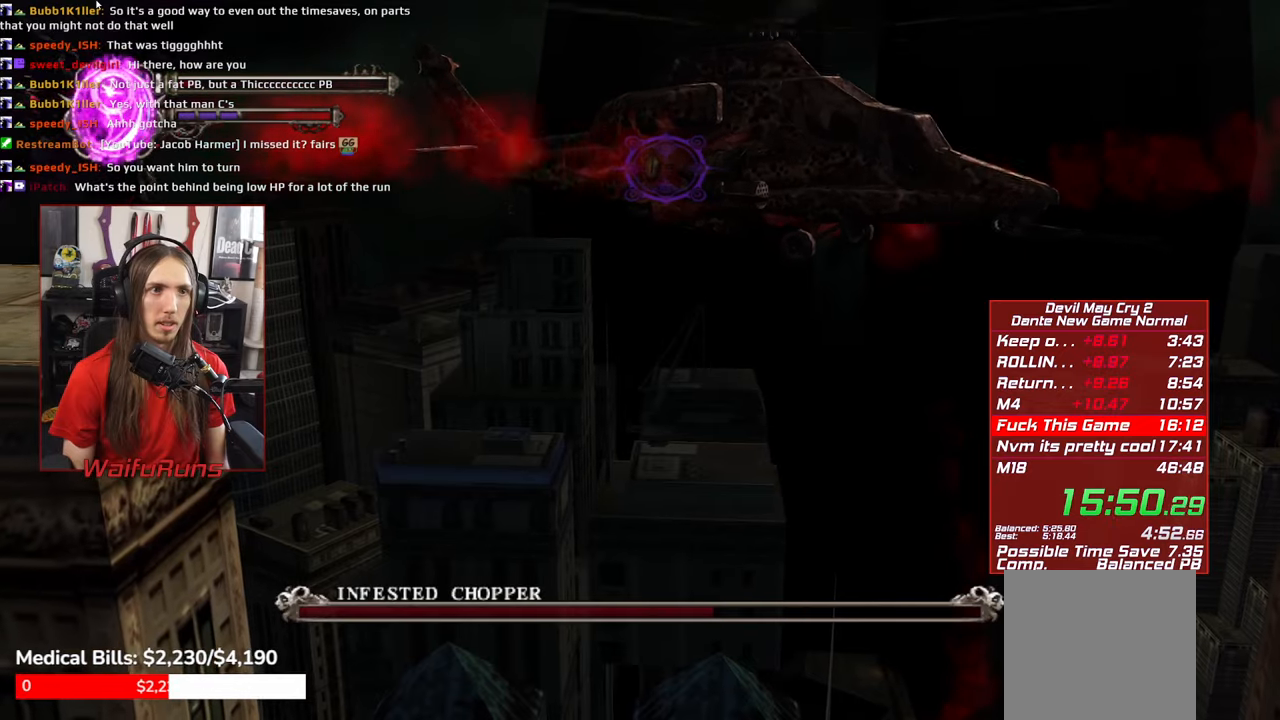
{"buttons": ["A"], "left_stick": "center", "right_stick": "center", "events": [[66, "X", "up"], [150, "X", "down"], [250, "X", "up"], [300, "X", "down"], [433, "X", "up"]]}
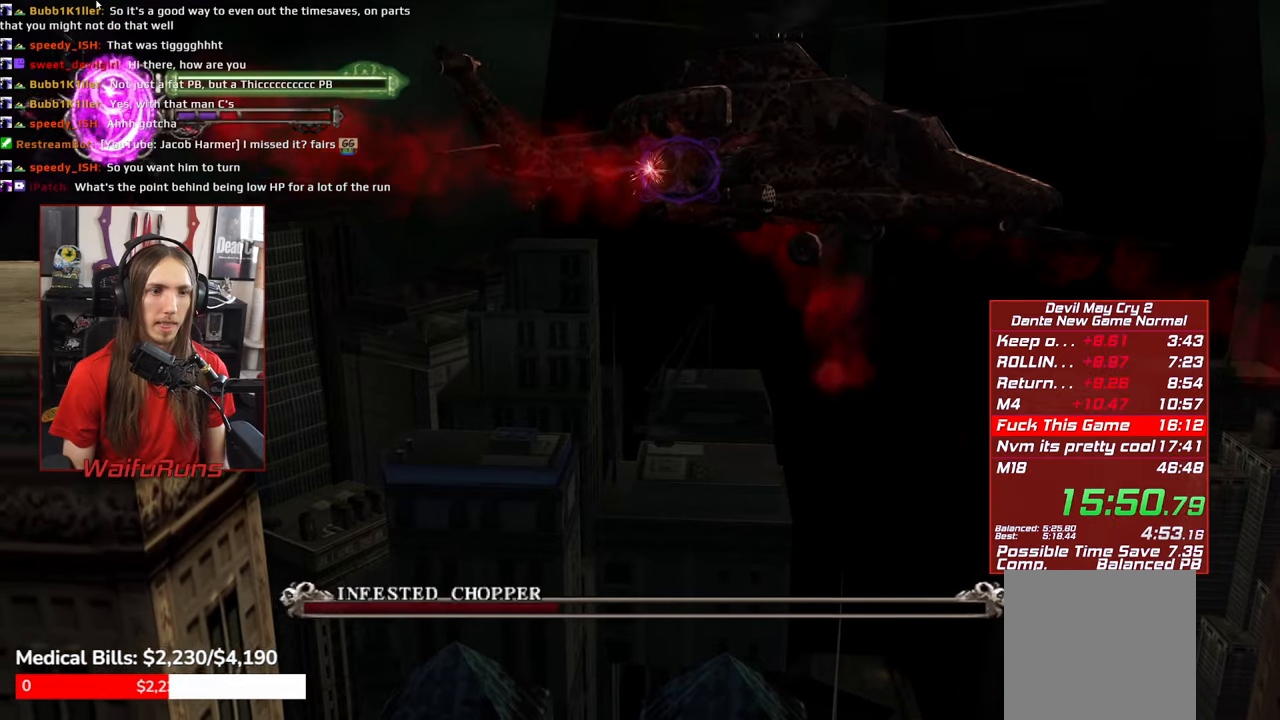
{"buttons": ["A"], "left_stick": "center", "right_stick": "center", "events": [[16, "X", "down"], [100, "X", "up"], [166, "X", "down"], [266, "X", "up"], [350, "X", "down"], [450, "X", "up"]]}
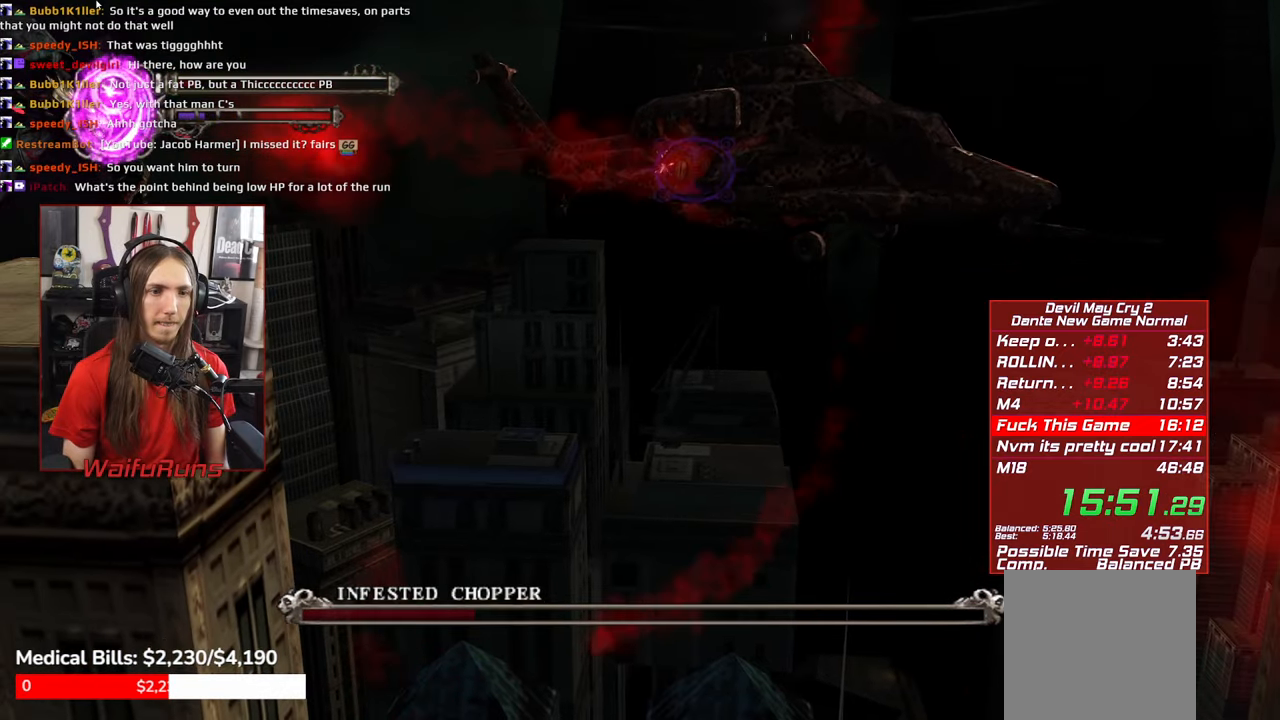
{"buttons": ["A"], "left_stick": "center", "right_stick": "center", "events": [[33, "X", "down"], [133, "X", "up"], [216, "X", "down"], [300, "X", "up"], [383, "X", "down"], [483, "X", "up"]]}
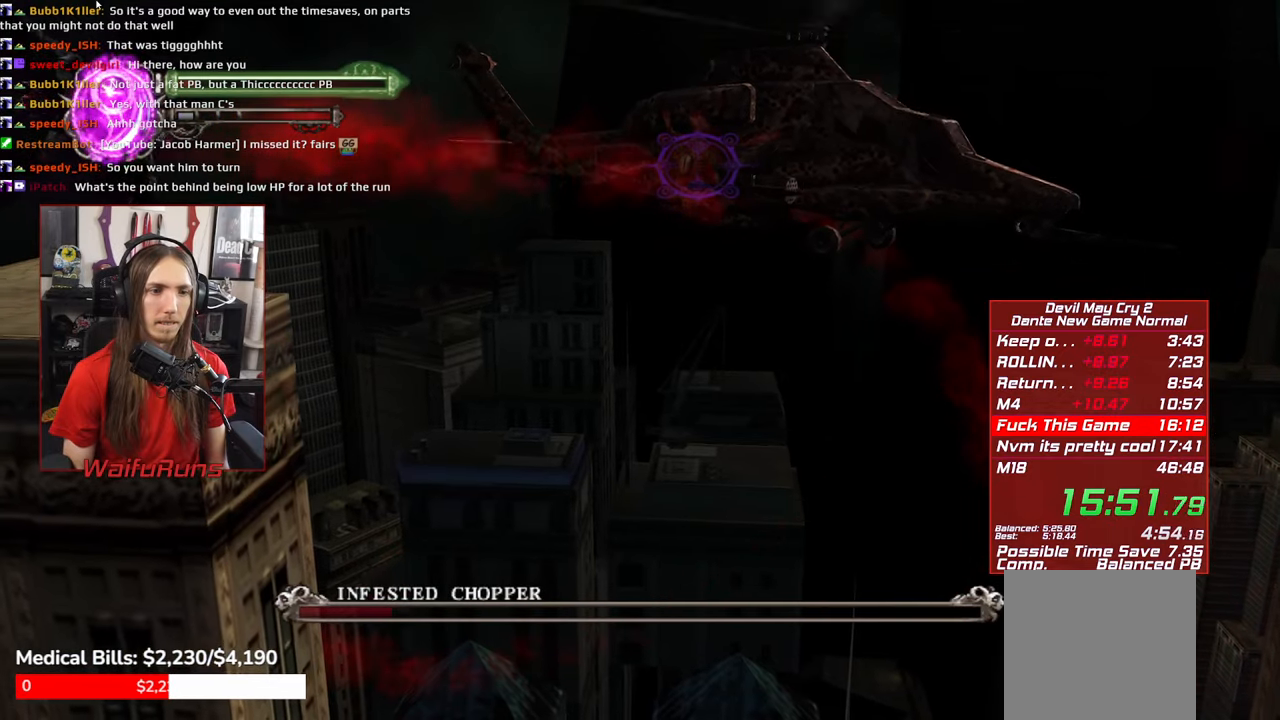
{"buttons": ["A"], "left_stick": "center", "right_stick": "center", "events": [[66, "X", "down"], [150, "X", "up"], [233, "X", "down"], [333, "X", "up"], [416, "X", "down"], [483, "X", "up"]]}
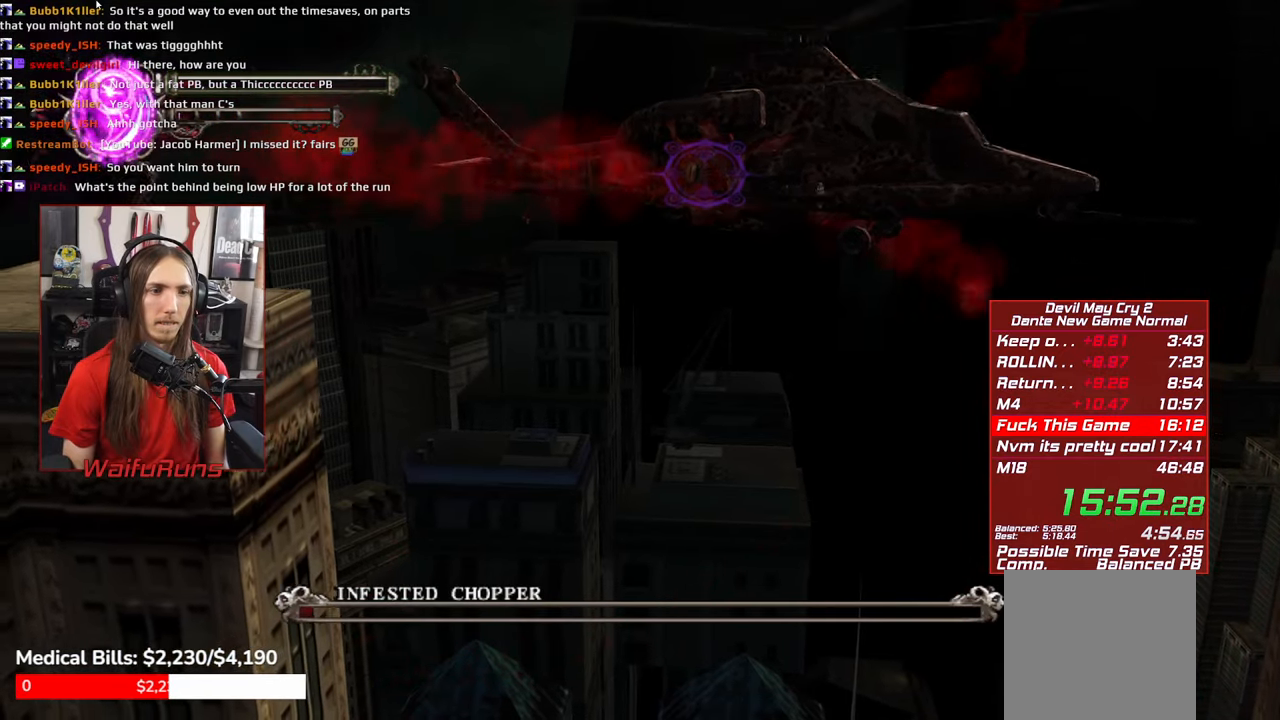
{"buttons": [], "left_stick": "center", "right_stick": "center", "events": [[33, "X", "down"], [150, "X", "up"], [216, "A", "up"]]}
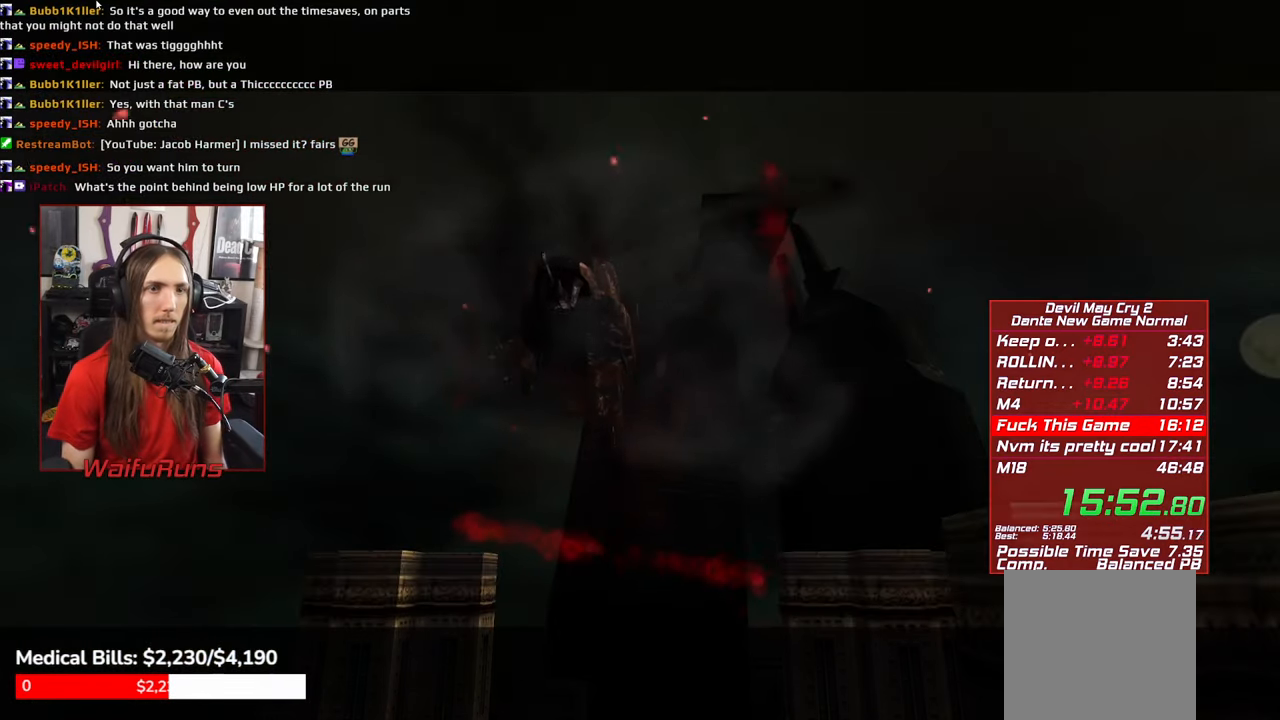
{"buttons": [], "left_stick": "center", "right_stick": "center", "events": []}
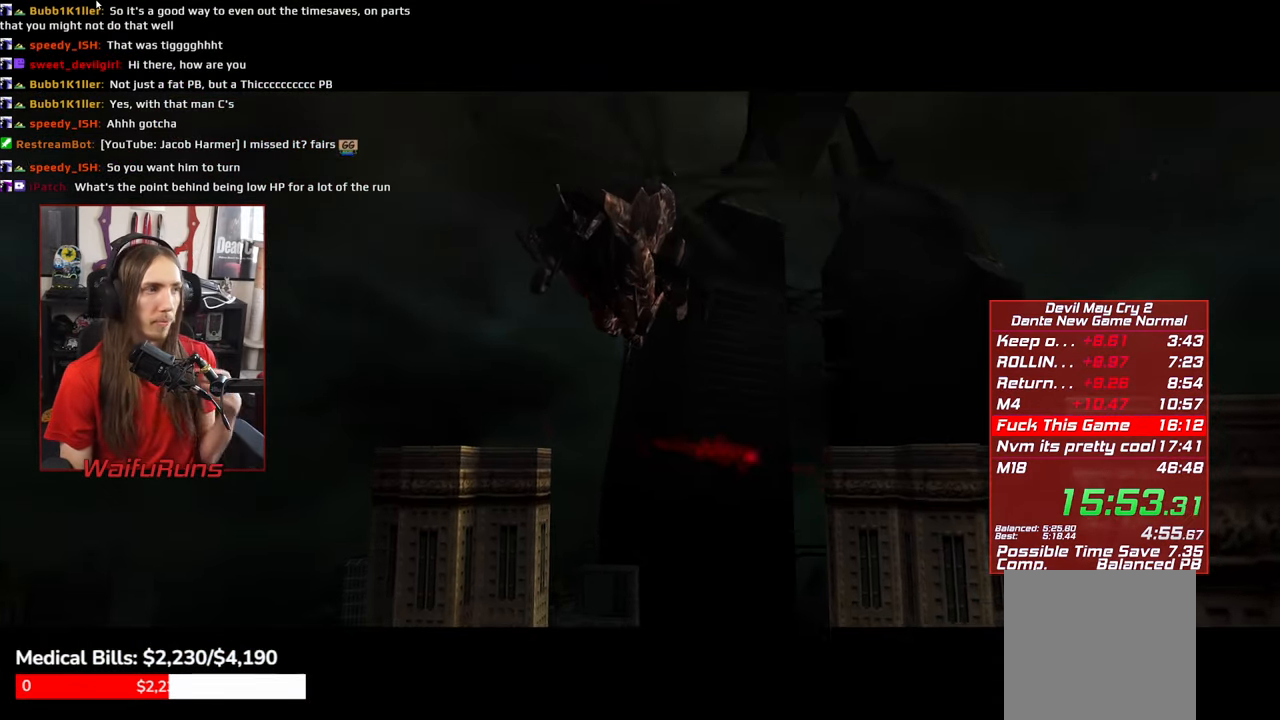
{"buttons": [], "left_stick": "center", "right_stick": "center", "events": []}
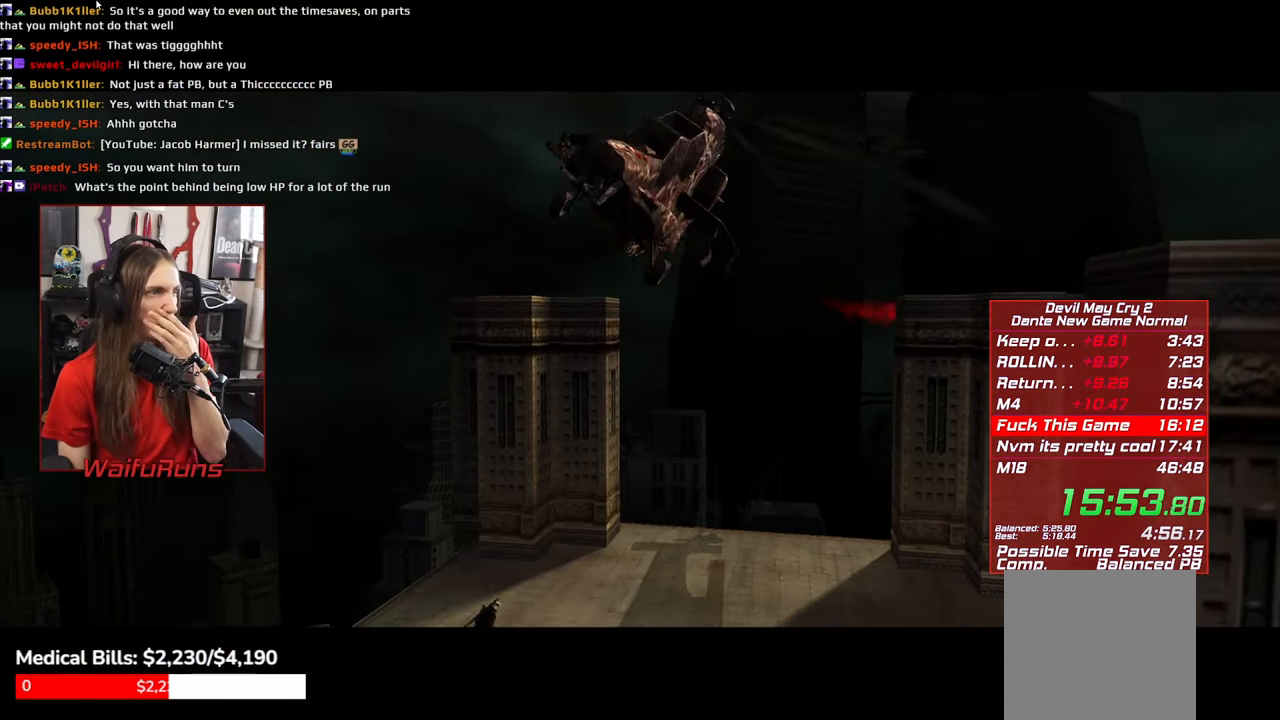
{"buttons": [], "left_stick": "center", "right_stick": "center", "events": []}
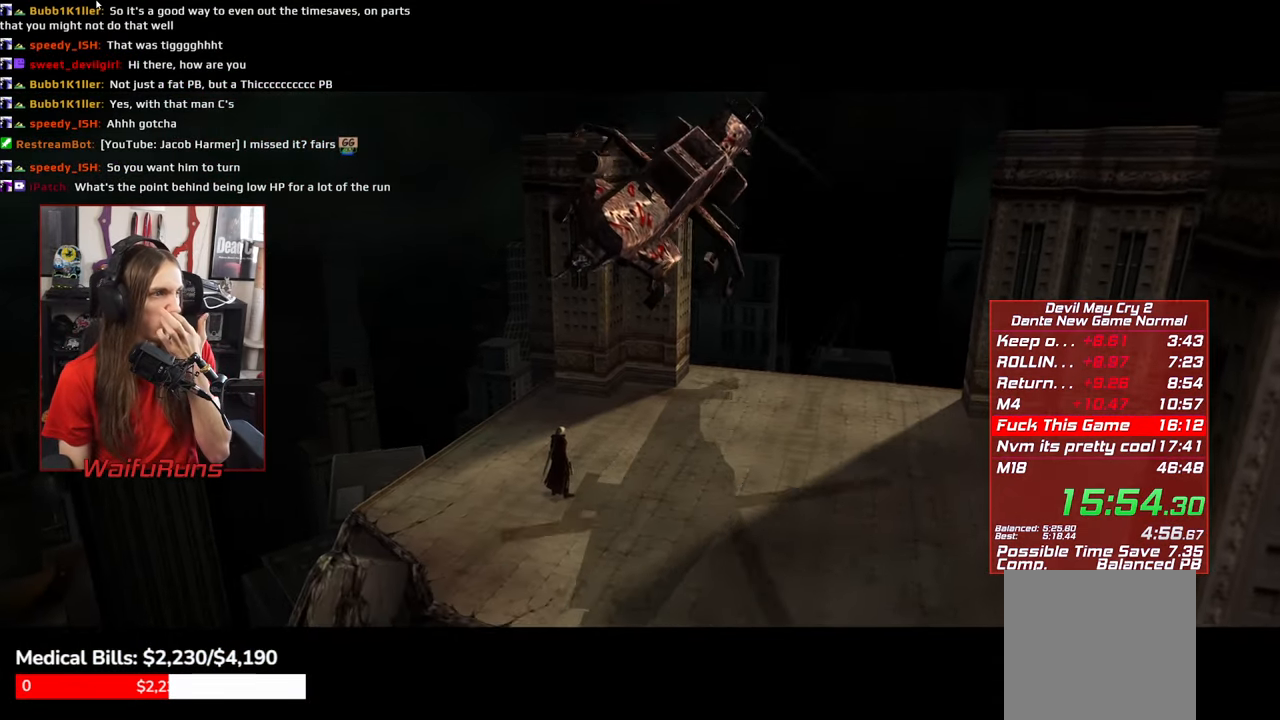
{"buttons": [], "left_stick": "center", "right_stick": "center", "events": []}